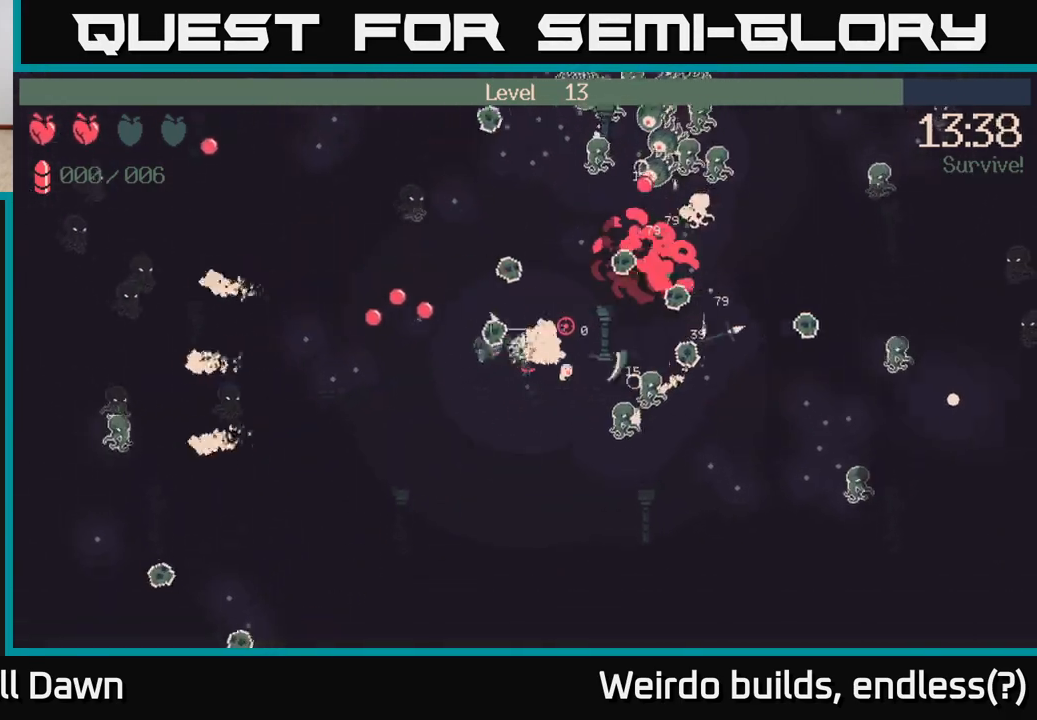
Gameplay with a controller (Xbox layout); each line is a JSON object with the inputs held at the frame after it. "events" lists button and stick changes between this image and that frame as [ms after this image, input, new state], when the widget could be followed in between. Not read: L3 R3.
{"buttons": [], "left_stick": "center", "right_stick": "up-right", "events": [[183, "right_stick", "up-right"], [250, "R2", "down"], [283, "left_stick", "up-left"], [400, "R2", "up"], [467, "left_stick", "center"]]}
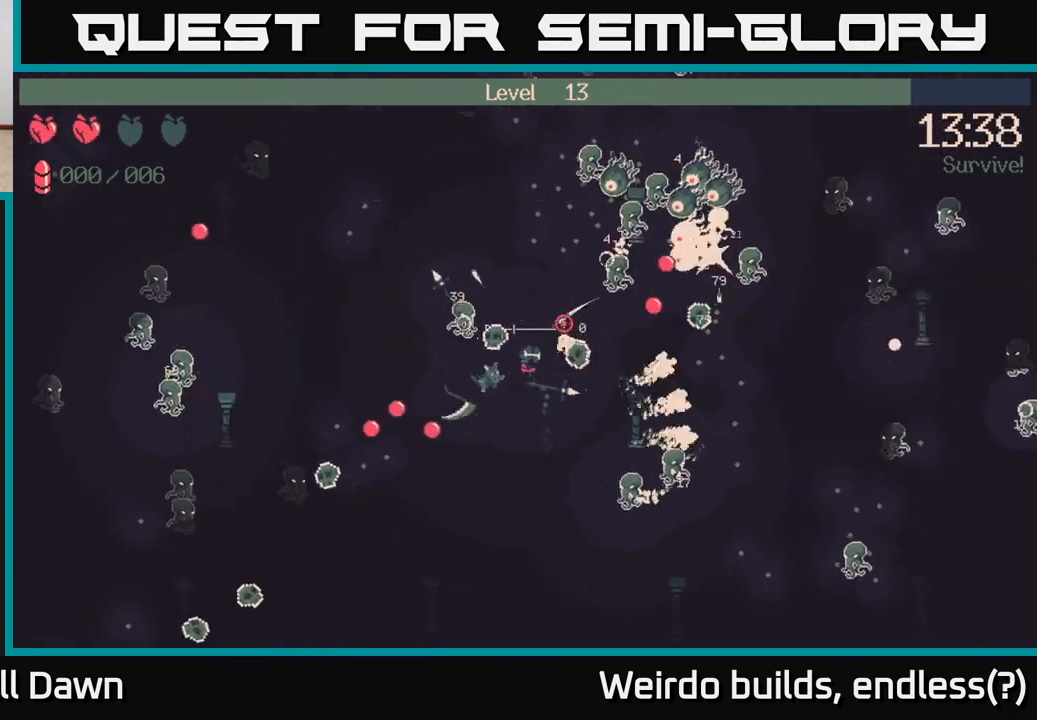
{"buttons": [], "left_stick": "up", "right_stick": "up-right", "events": [[200, "left_stick", "right"], [300, "left_stick", "up"]]}
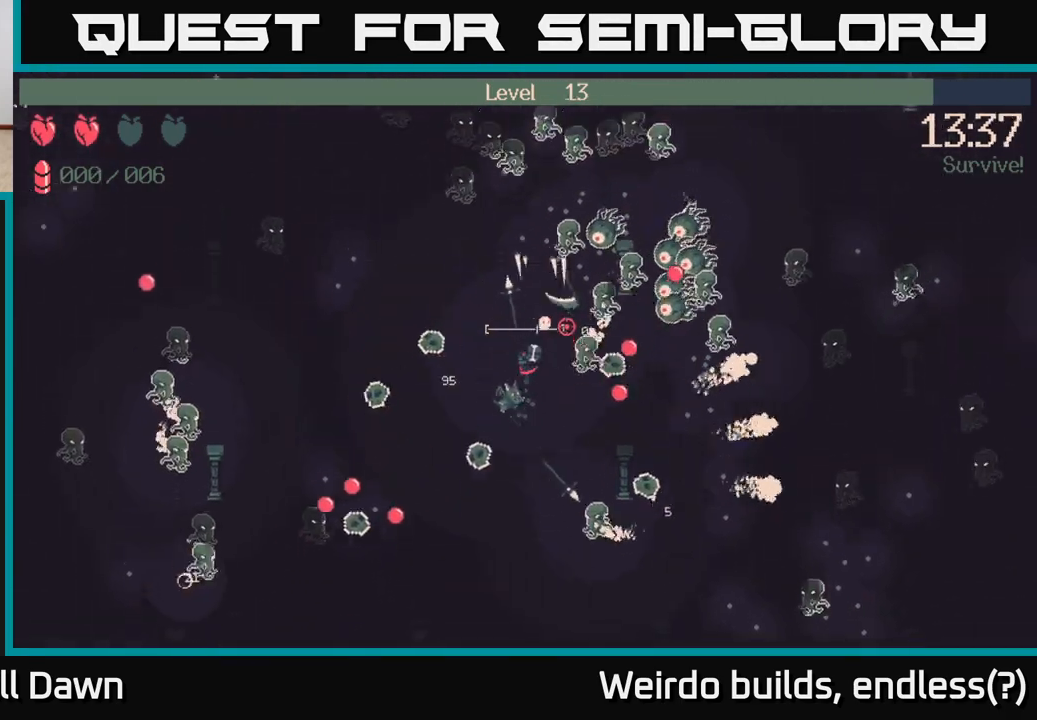
{"buttons": ["R2"], "left_stick": "left", "right_stick": "up-right", "events": [[133, "R2", "down"], [150, "left_stick", "center"], [367, "left_stick", "left"]]}
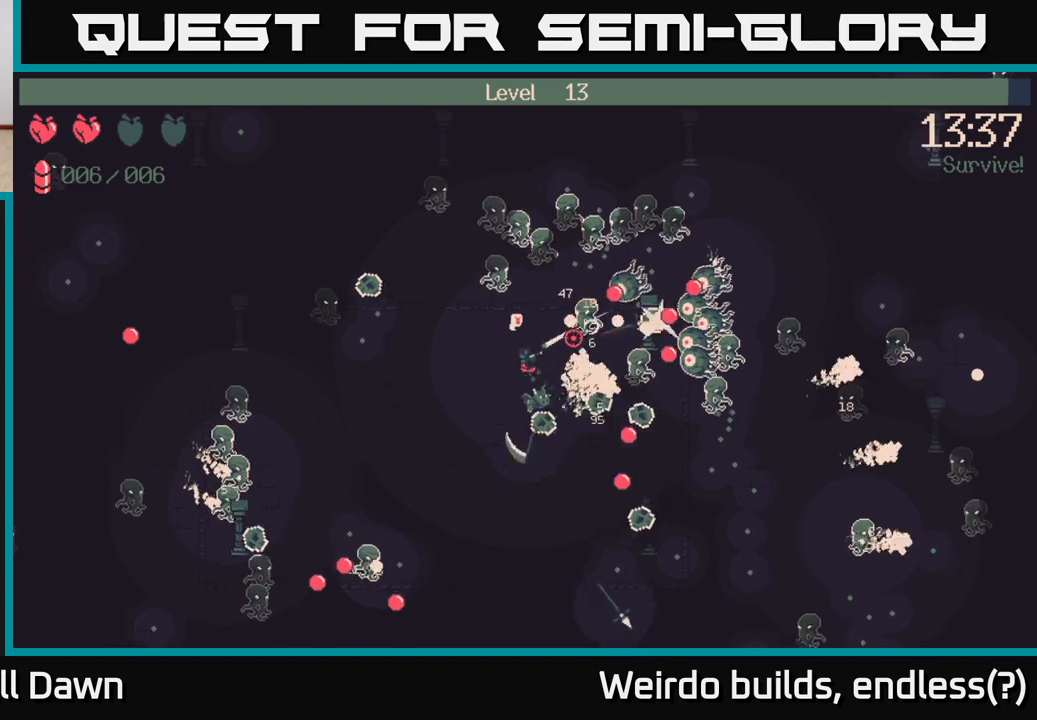
{"buttons": ["R2"], "left_stick": "right", "right_stick": "up-right", "events": [[267, "left_stick", "center"], [450, "left_stick", "right"]]}
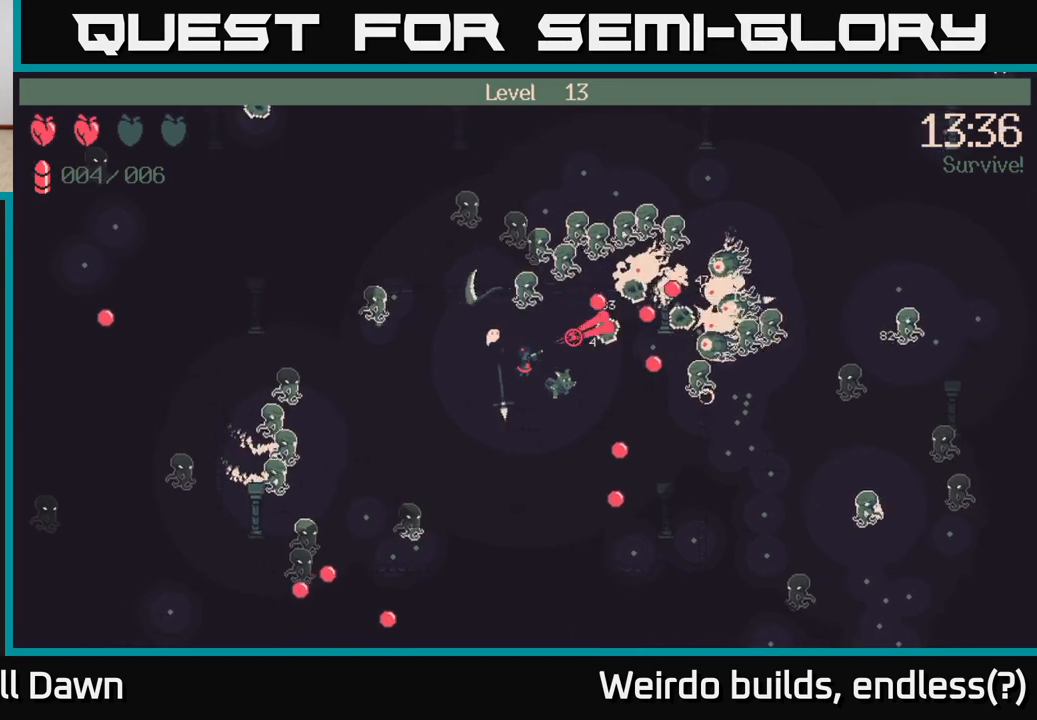
{"buttons": ["R2"], "left_stick": "down", "right_stick": "up-right", "events": [[50, "left_stick", "down-right"], [300, "left_stick", "down"]]}
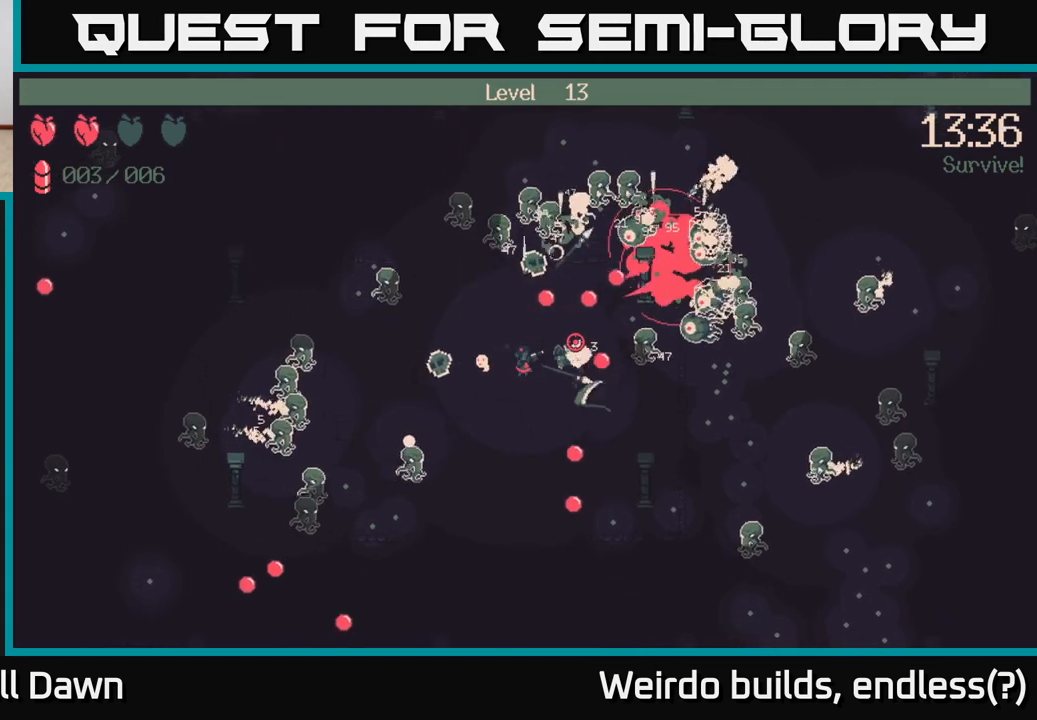
{"buttons": [], "left_stick": "down", "right_stick": "up-right", "events": [[250, "R2", "up"]]}
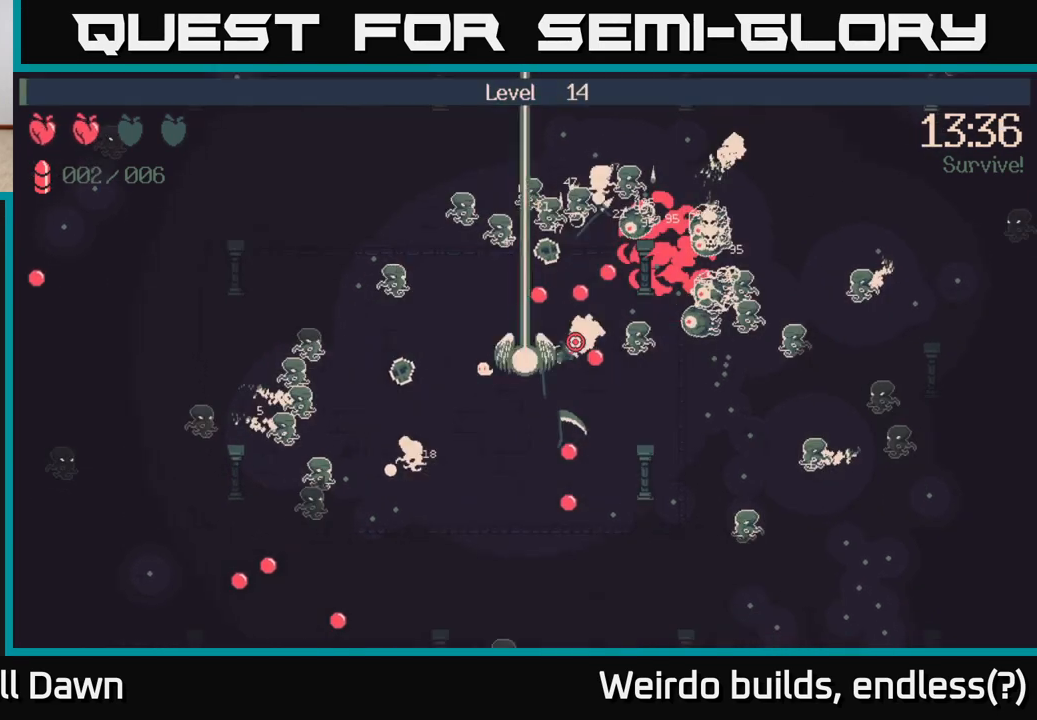
{"buttons": [], "left_stick": "center", "right_stick": "center", "events": [[167, "left_stick", "center"], [200, "right_stick", "center"]]}
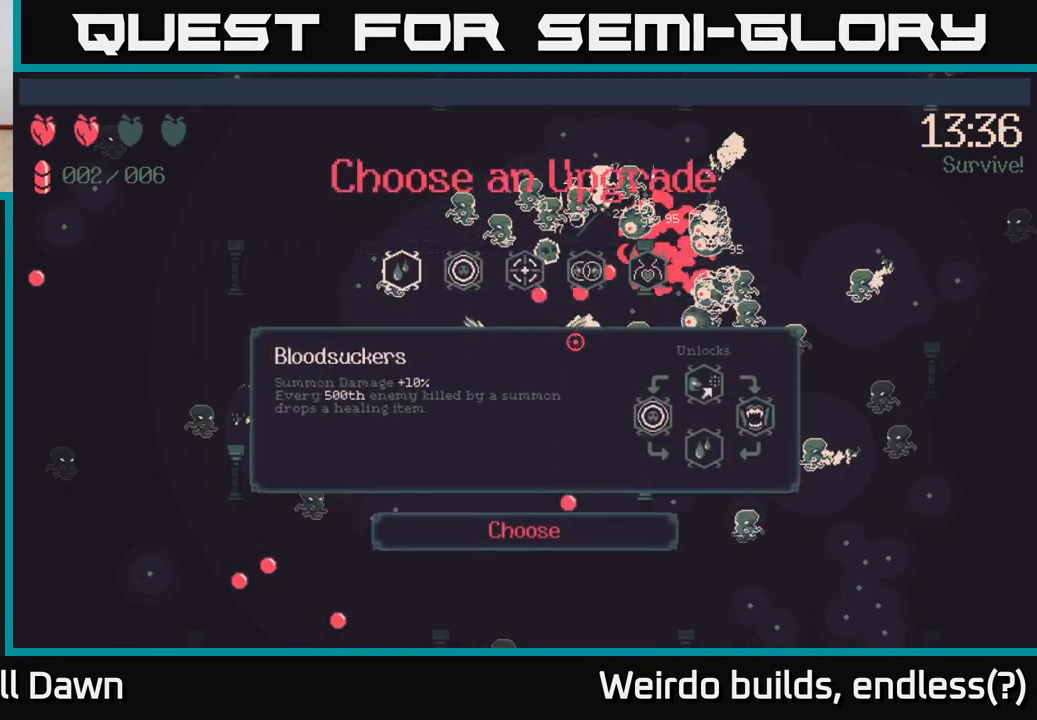
{"buttons": [], "left_stick": "center", "right_stick": "center", "events": []}
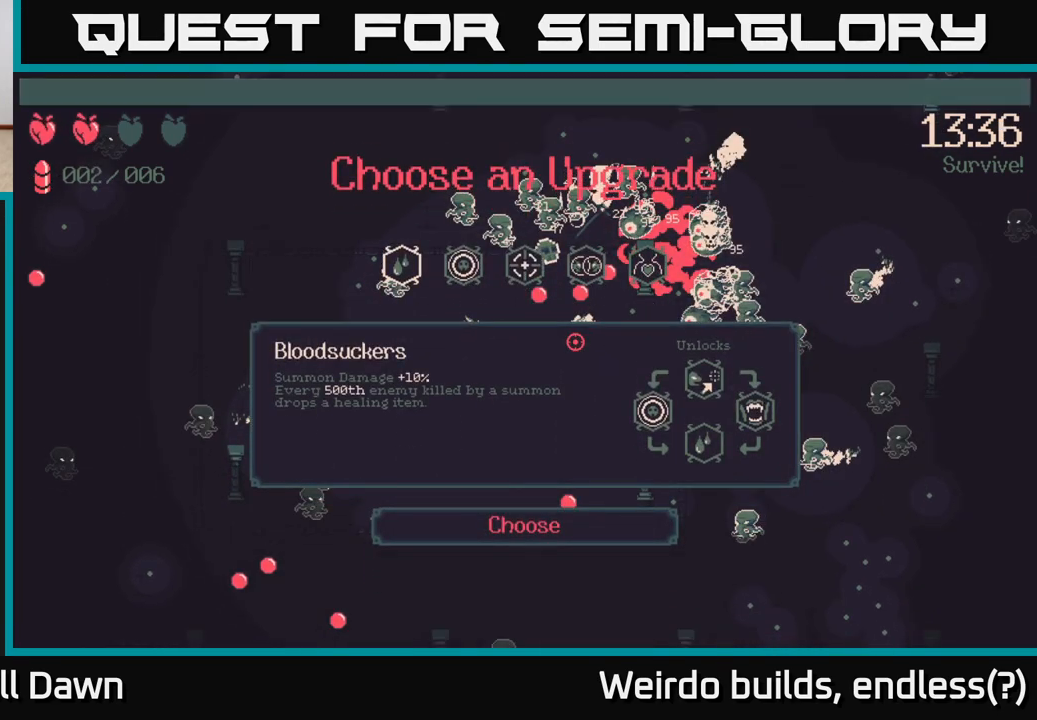
{"buttons": [], "left_stick": "center", "right_stick": "center", "events": [[183, "DPAD_RIGHT", "down"], [250, "DPAD_RIGHT", "up"], [333, "DPAD_RIGHT", "down"], [417, "DPAD_RIGHT", "up"]]}
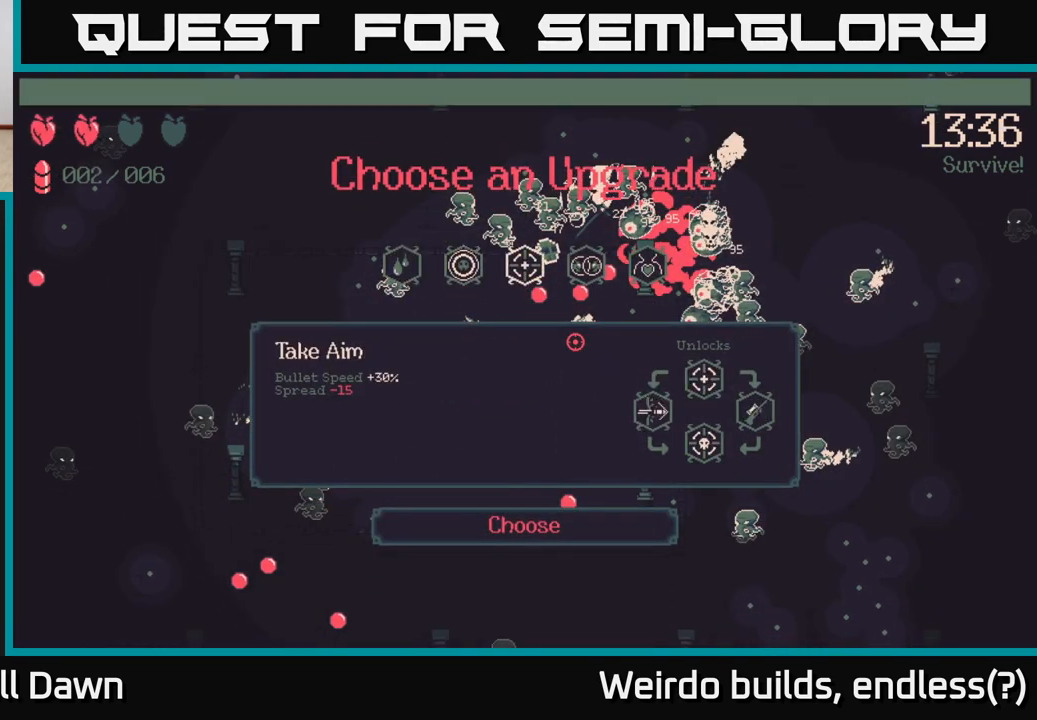
{"buttons": [], "left_stick": "center", "right_stick": "center", "events": [[183, "DPAD_LEFT", "down"], [300, "DPAD_LEFT", "up"]]}
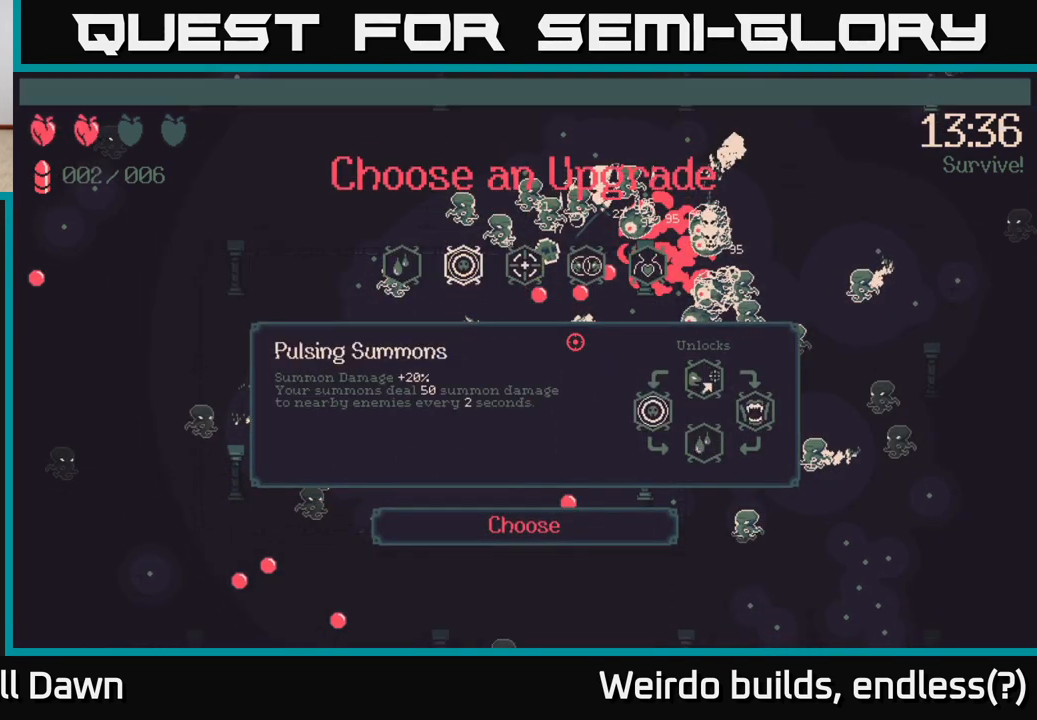
{"buttons": [], "left_stick": "center", "right_stick": "center", "events": []}
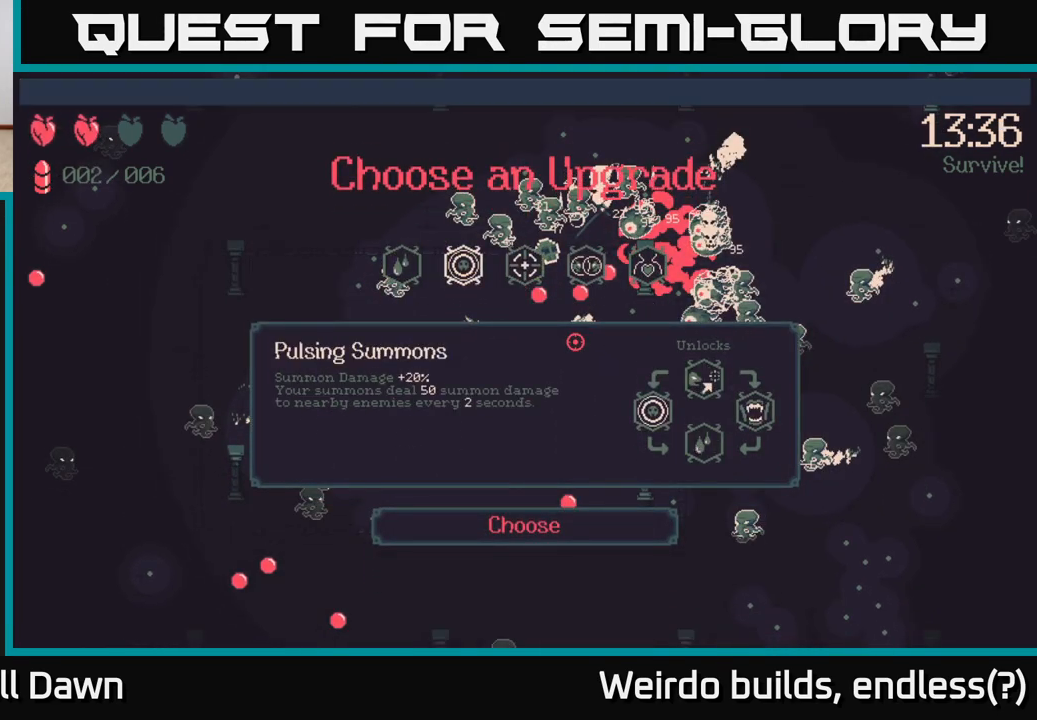
{"buttons": [], "left_stick": "center", "right_stick": "center", "events": [[167, "DPAD_RIGHT", "down"], [217, "DPAD_RIGHT", "up"], [317, "DPAD_RIGHT", "down"], [417, "DPAD_RIGHT", "up"]]}
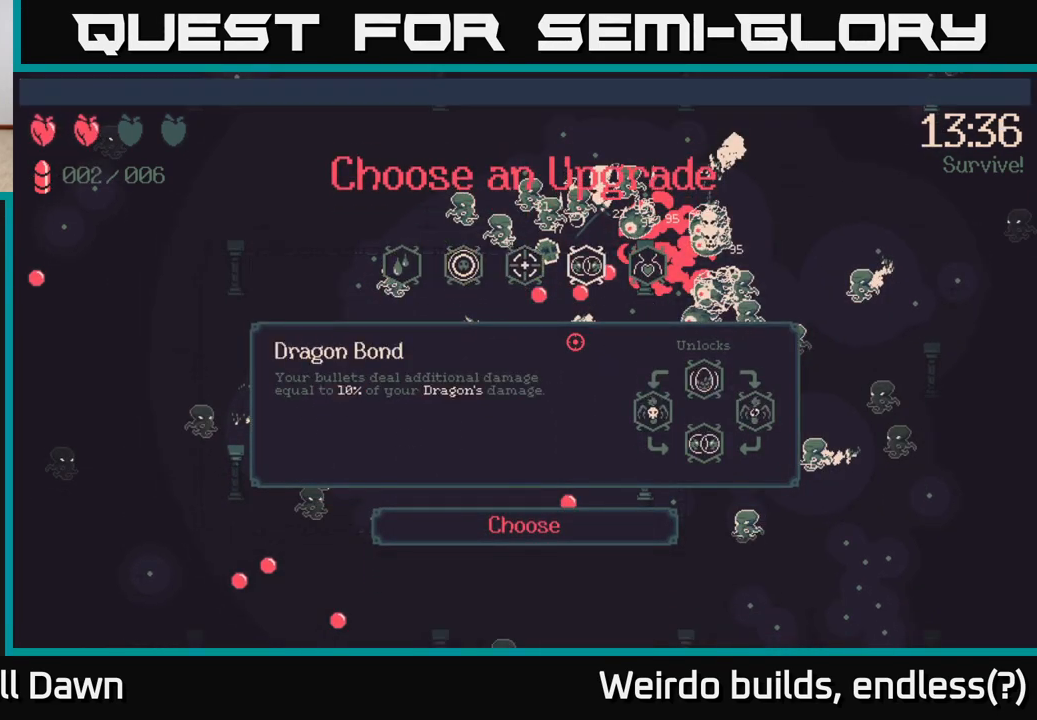
{"buttons": [], "left_stick": "center", "right_stick": "center", "events": [[83, "DPAD_RIGHT", "down"], [183, "DPAD_RIGHT", "up"]]}
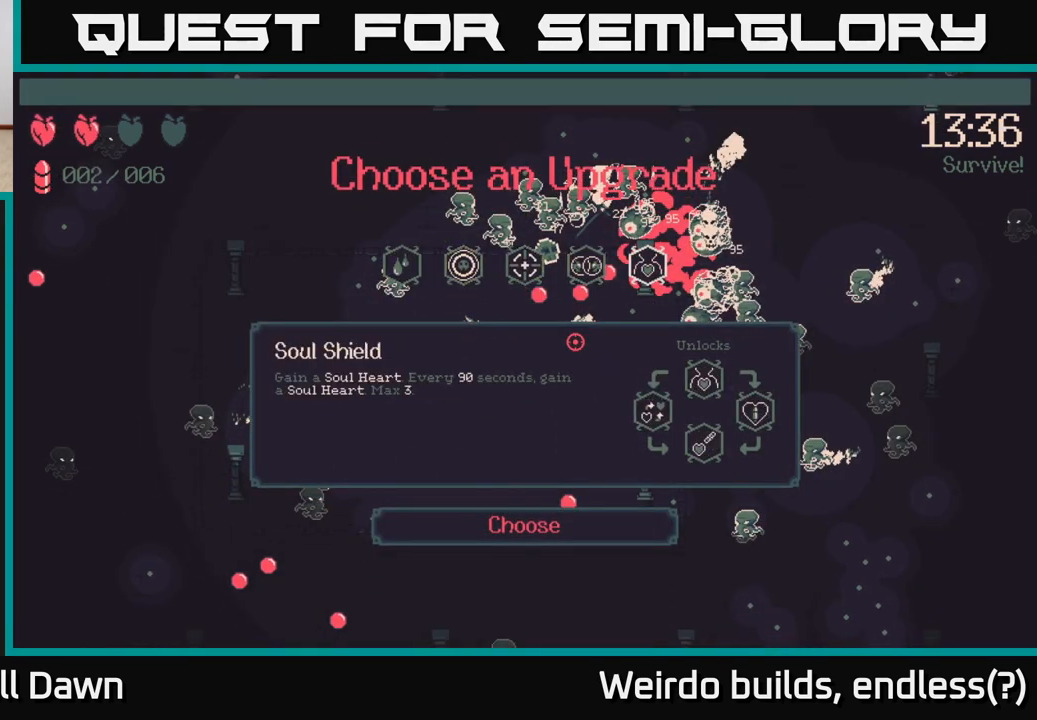
{"buttons": [], "left_stick": "center", "right_stick": "center", "events": [[33, "DPAD_LEFT", "down"], [117, "DPAD_LEFT", "up"], [300, "DPAD_RIGHT", "down"], [433, "DPAD_RIGHT", "up"]]}
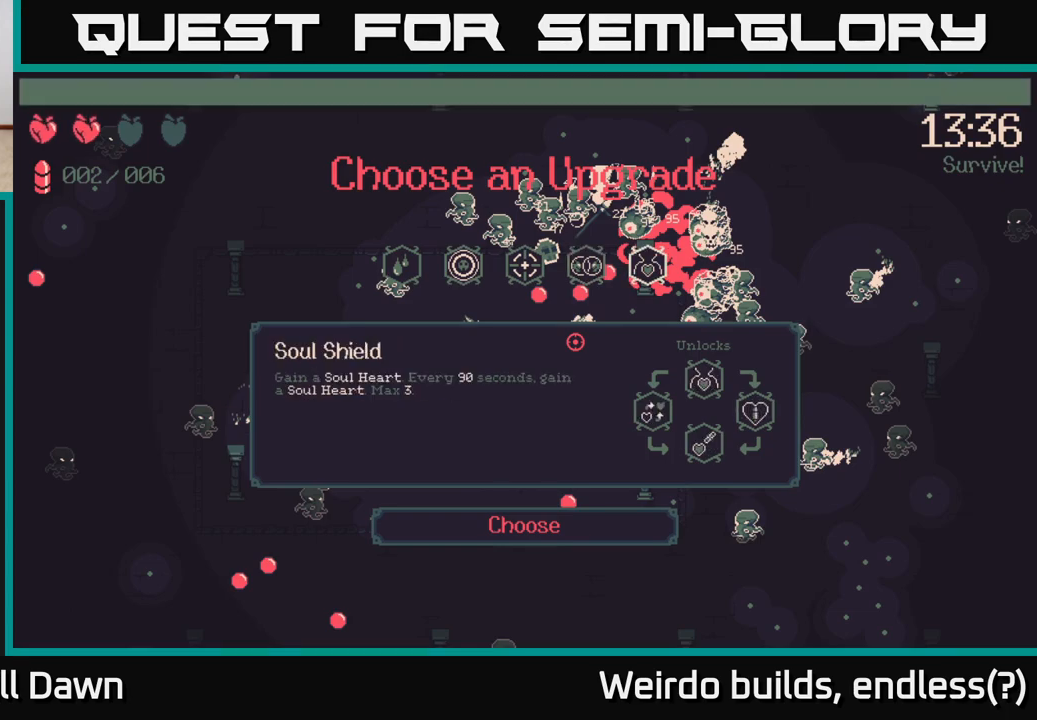
{"buttons": ["DPAD_LEFT"], "left_stick": "center", "right_stick": "center", "events": [[100, "DPAD_LEFT", "down"], [183, "DPAD_LEFT", "up"], [283, "DPAD_LEFT", "down"], [367, "DPAD_LEFT", "up"], [417, "DPAD_LEFT", "down"]]}
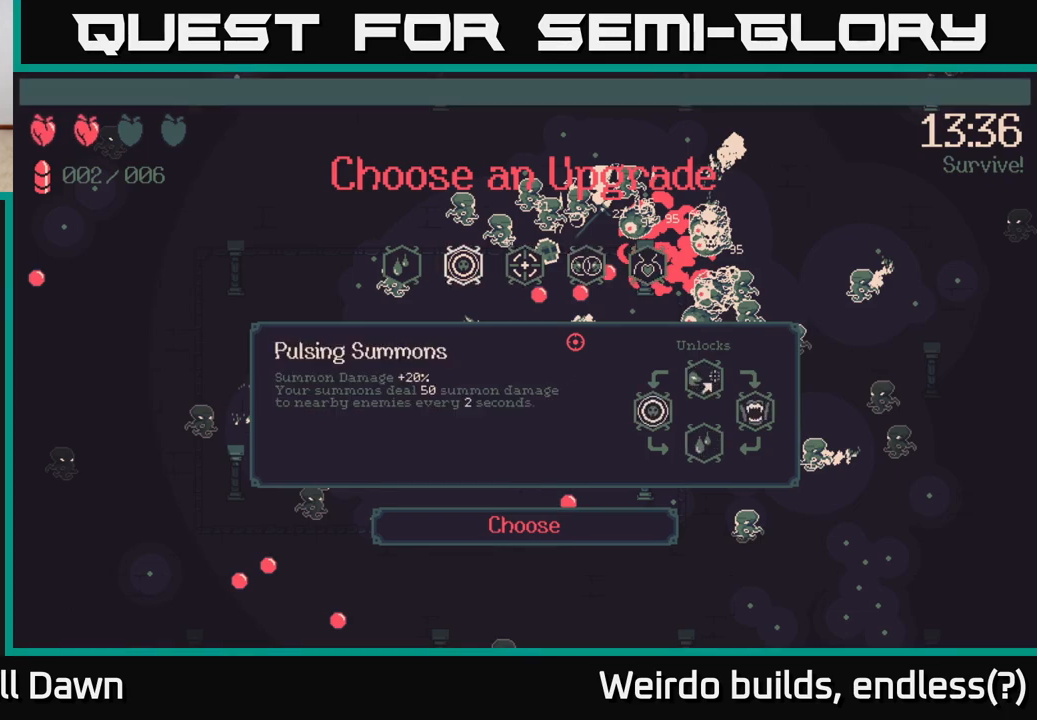
{"buttons": [], "left_stick": "center", "right_stick": "center", "events": [[17, "DPAD_LEFT", "up"], [83, "DPAD_LEFT", "down"], [217, "DPAD_LEFT", "up"]]}
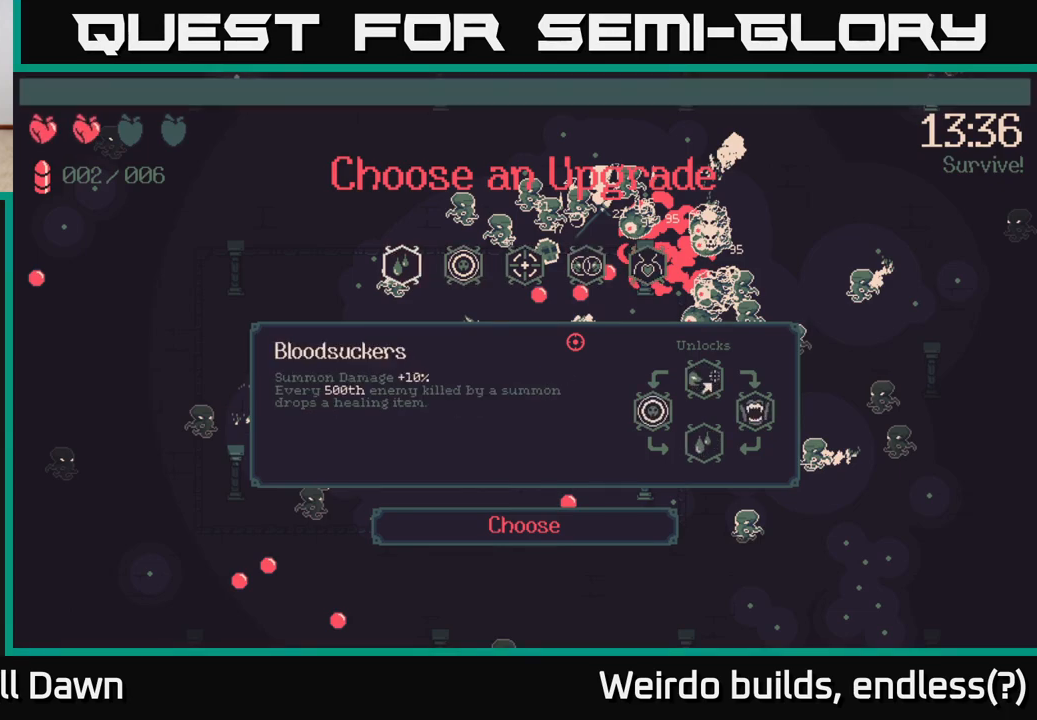
{"buttons": [], "left_stick": "center", "right_stick": "center", "events": []}
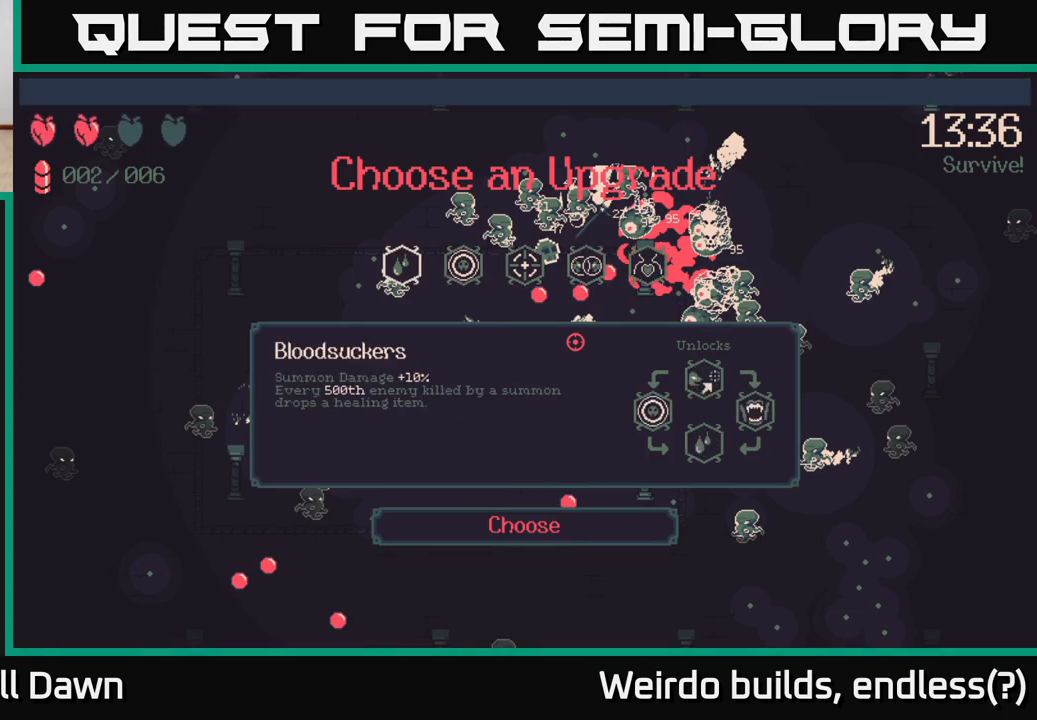
{"buttons": [], "left_stick": "center", "right_stick": "center", "events": []}
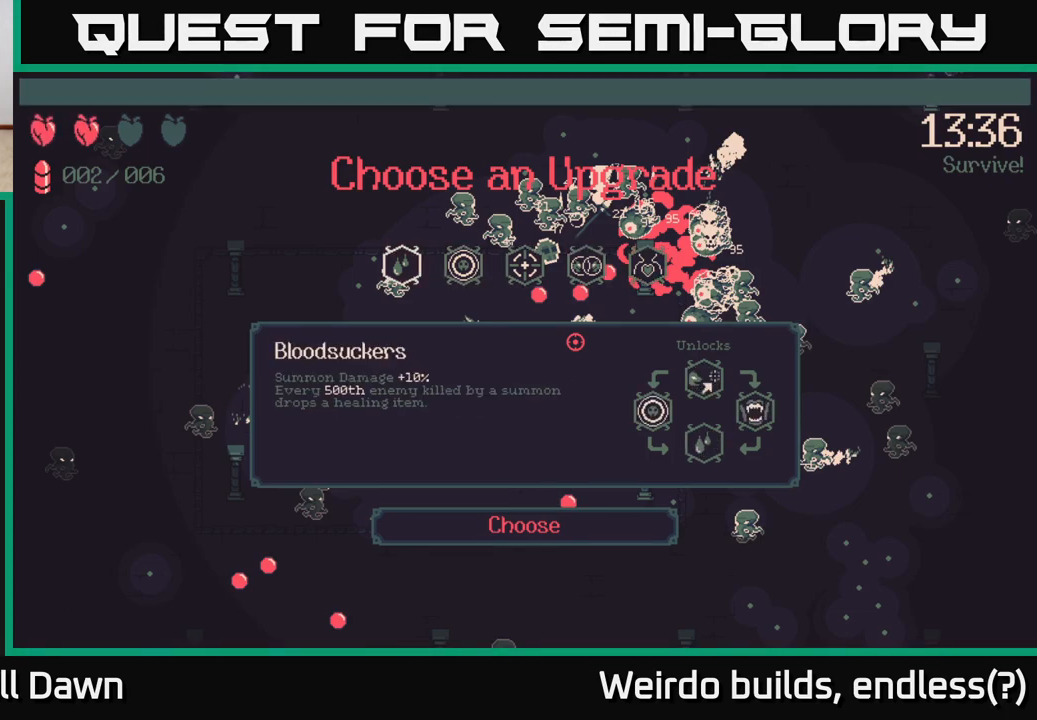
{"buttons": [], "left_stick": "center", "right_stick": "center", "events": []}
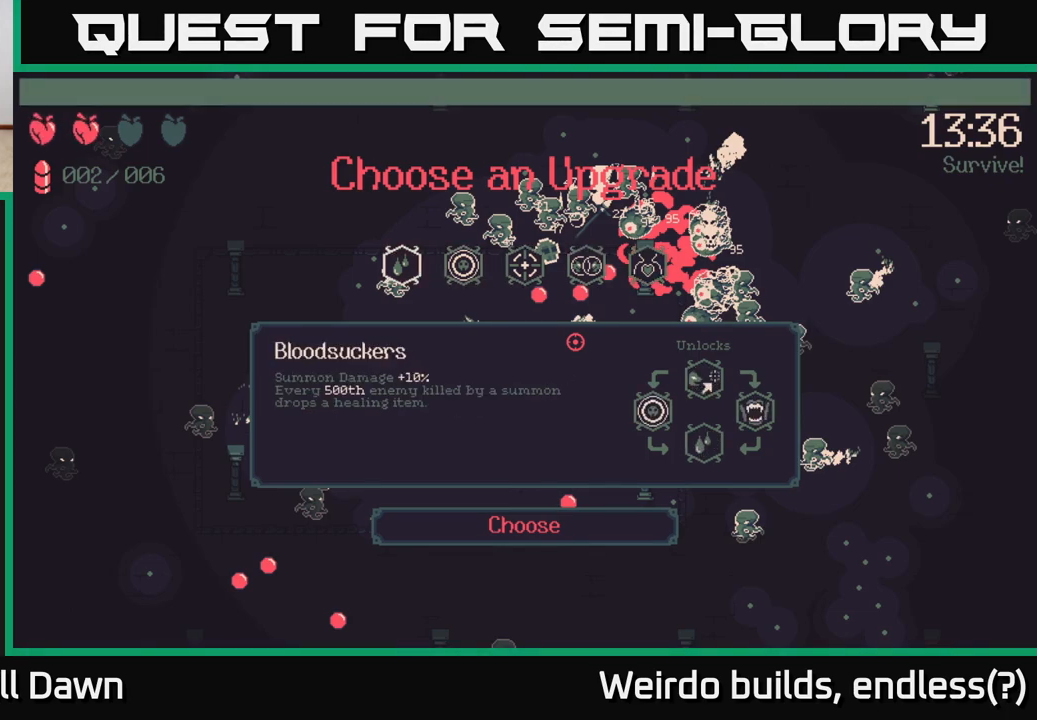
{"buttons": [], "left_stick": "center", "right_stick": "center", "events": []}
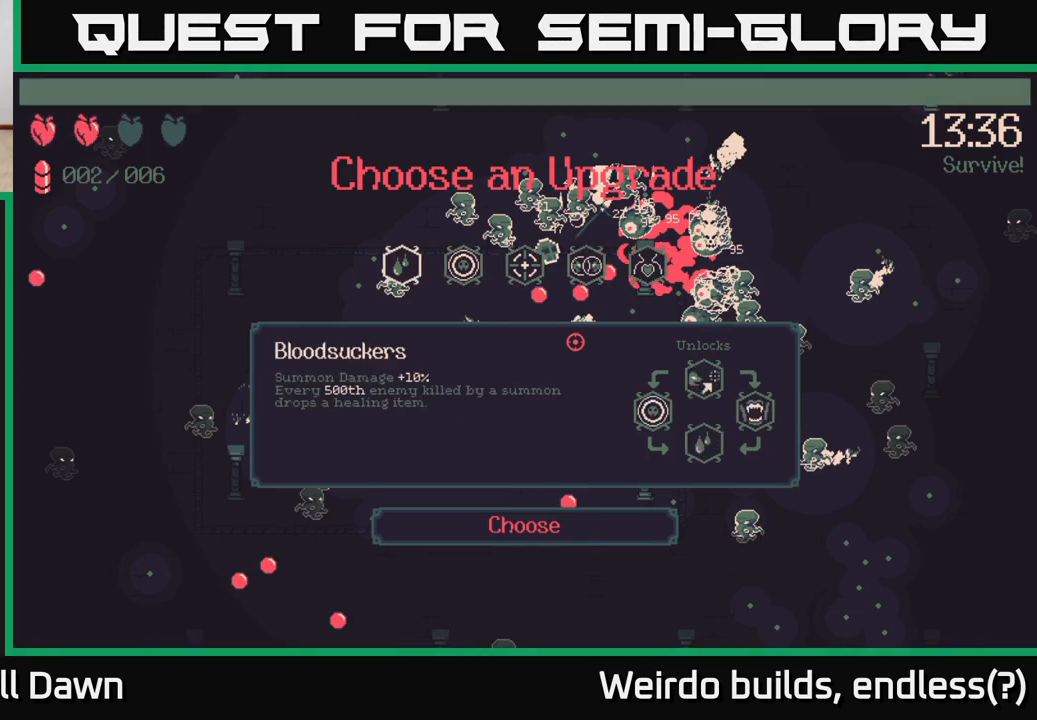
{"buttons": [], "left_stick": "center", "right_stick": "center", "events": []}
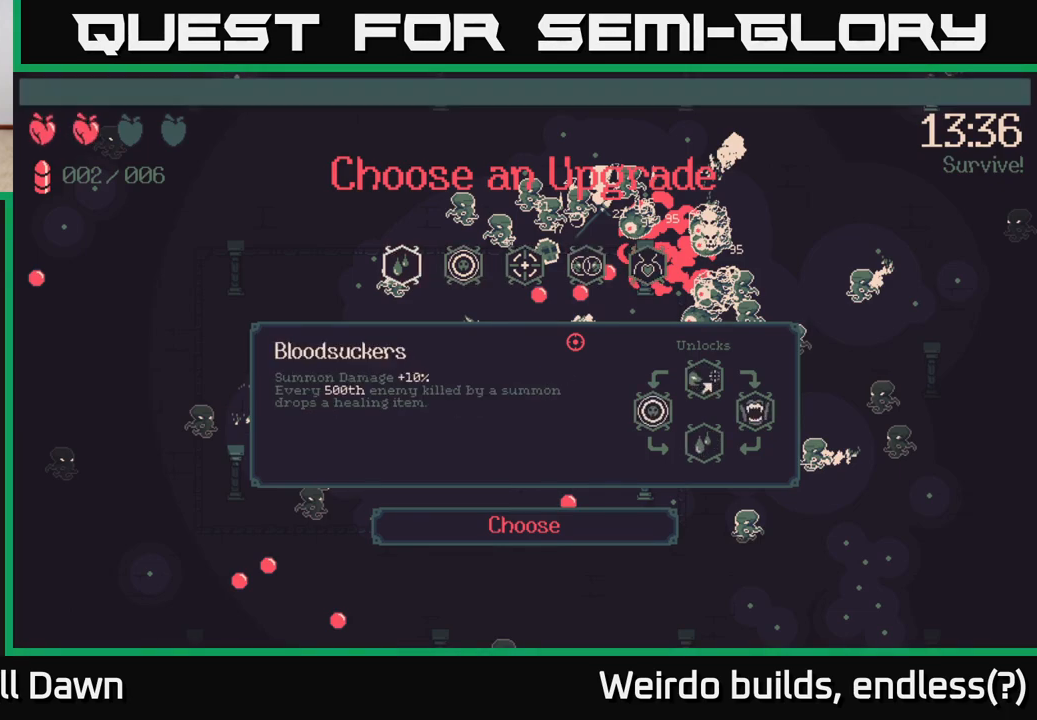
{"buttons": [], "left_stick": "center", "right_stick": "center", "events": []}
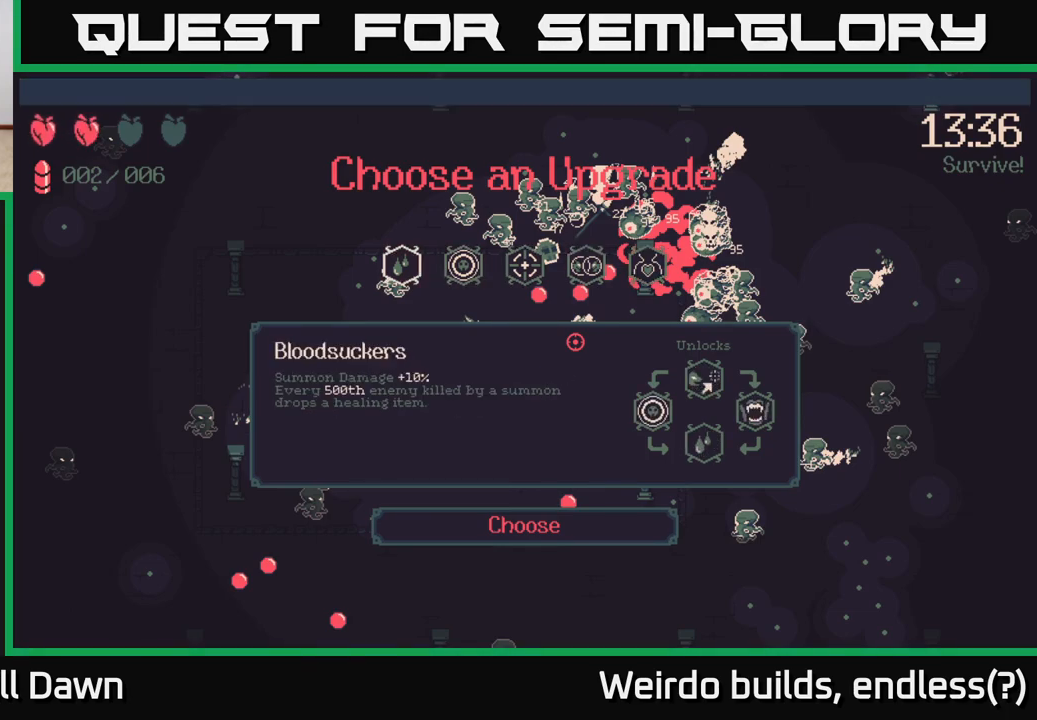
{"buttons": [], "left_stick": "center", "right_stick": "center", "events": []}
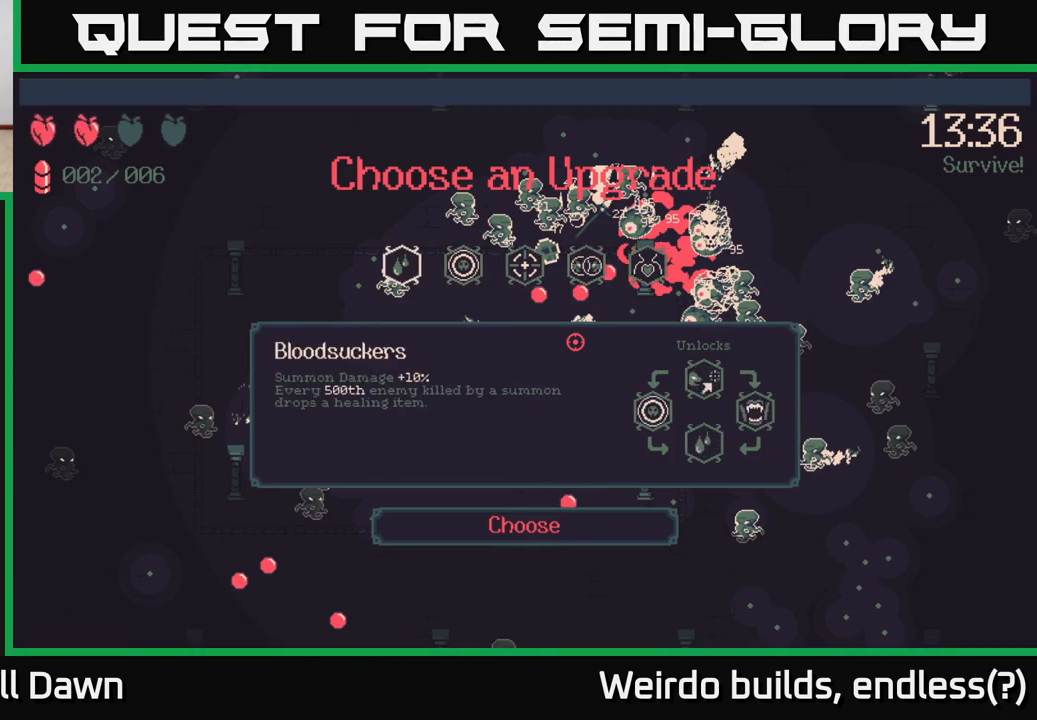
{"buttons": [], "left_stick": "center", "right_stick": "center", "events": [[233, "DPAD_RIGHT", "down"], [300, "DPAD_RIGHT", "up"], [383, "DPAD_RIGHT", "down"], [467, "DPAD_RIGHT", "up"]]}
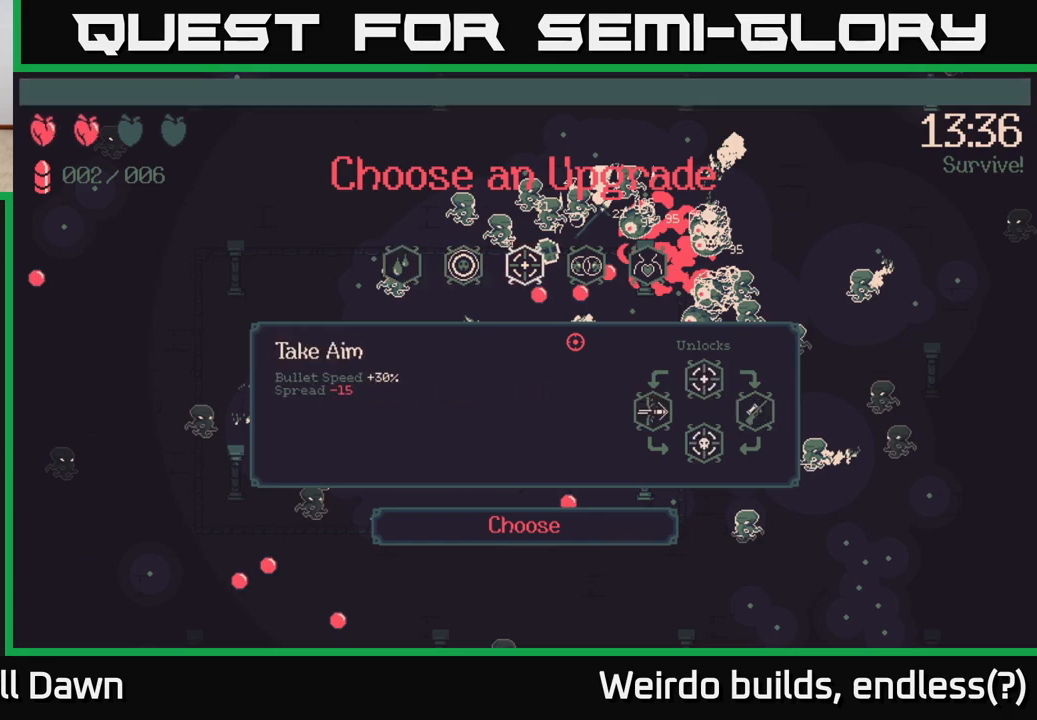
{"buttons": [], "left_stick": "center", "right_stick": "center", "events": [[67, "DPAD_RIGHT", "down"], [150, "DPAD_RIGHT", "up"]]}